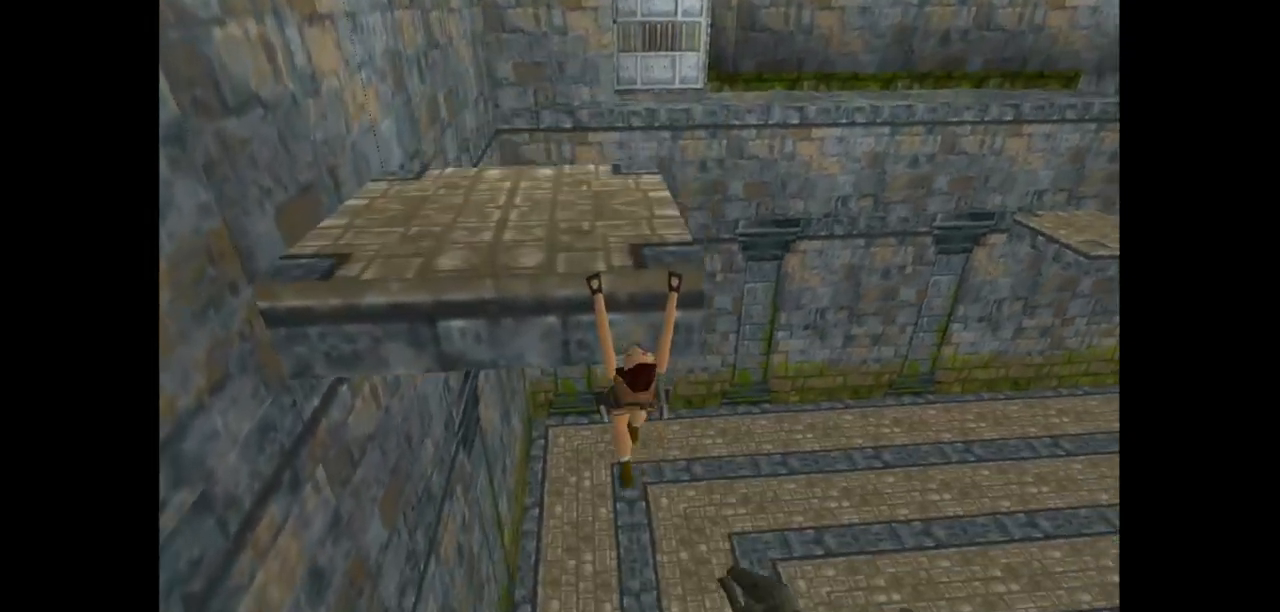
Gameplay with keyboard; each line is a JSON object with the keys held at the frame after it. "events" lists presses ("down") and releases ("up") of "action", "action2", "down", "guns", "inv", "jump", "left", "look", "lstep", "right", "roll", "roll2", "rstep", "up" and "walk" between this image and that frame as [ms after this image, input, new state], when the widget could be followed in between. No other keys are recorded. Mouse input is not recorded. Key names are as the overlay labels them; some are game actions (e.g. jump) rather than physical keys.
{"keys": ["action2", "up"], "events": []}
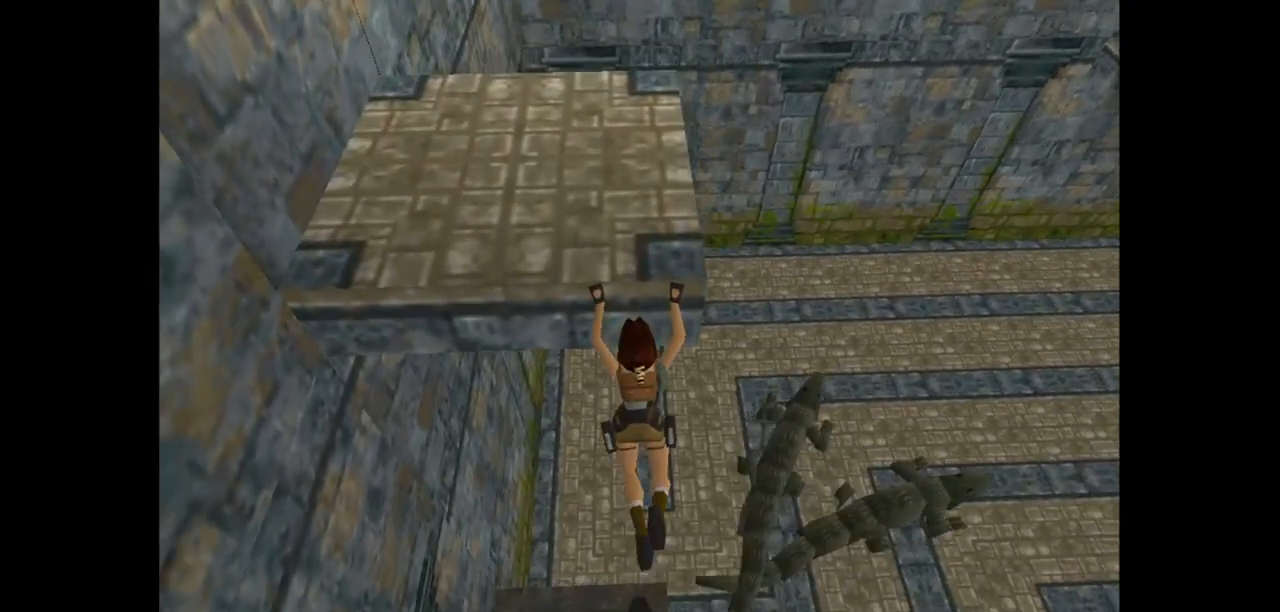
{"keys": ["action2", "up"], "events": []}
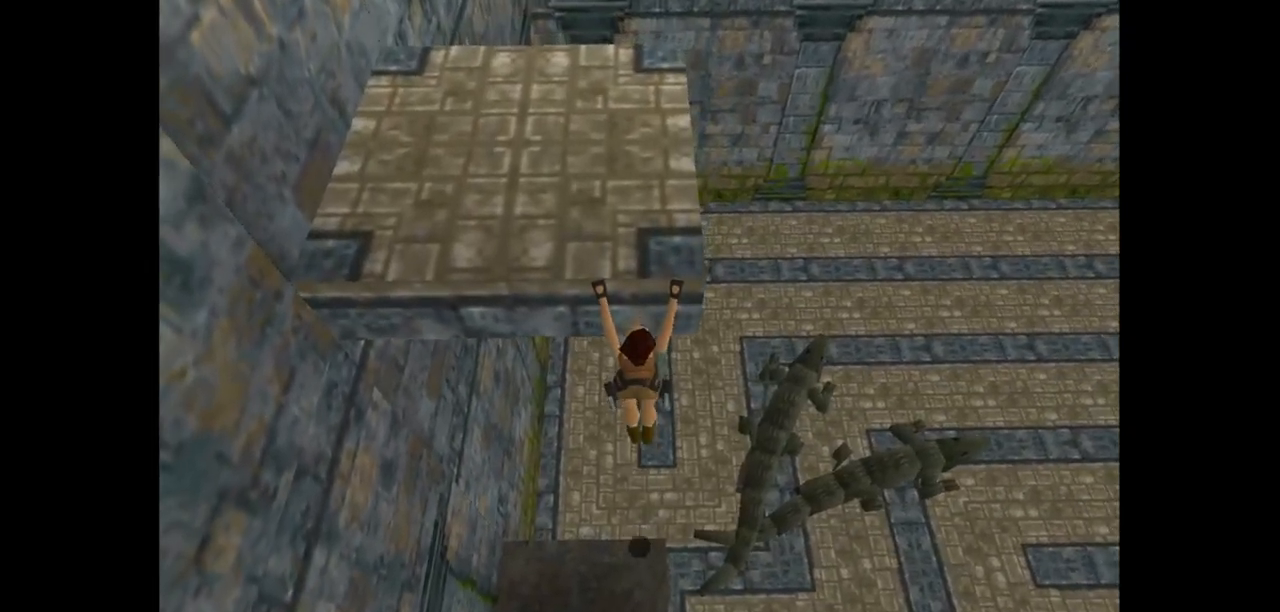
{"keys": ["action2", "up"], "events": []}
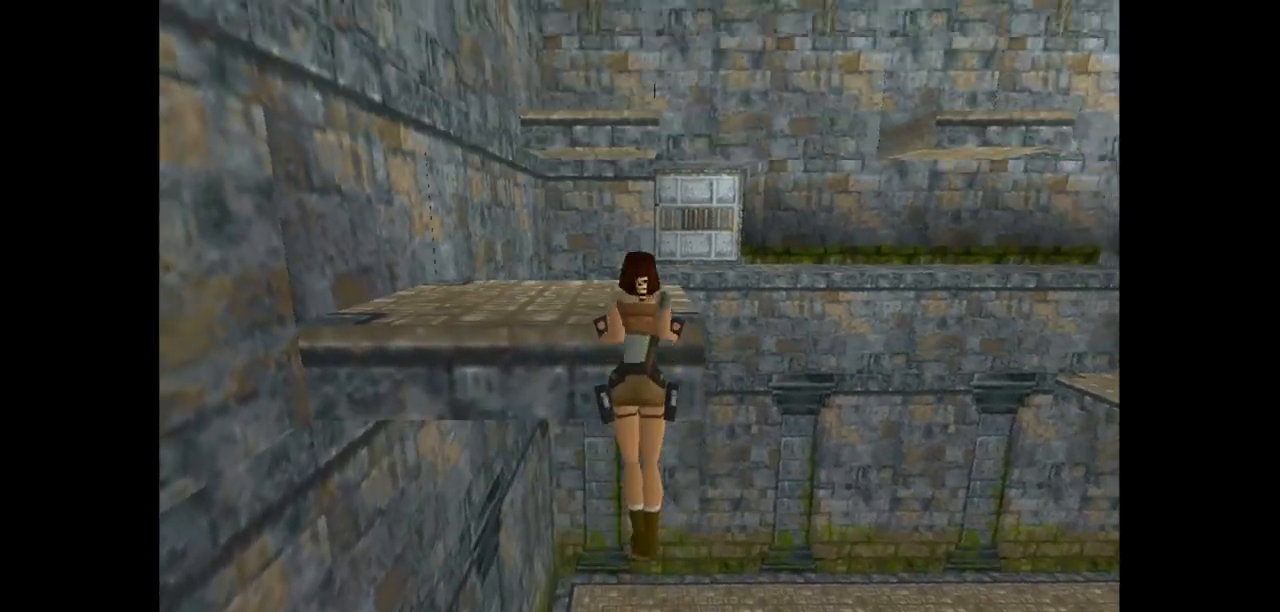
{"keys": ["action2", "up"], "events": []}
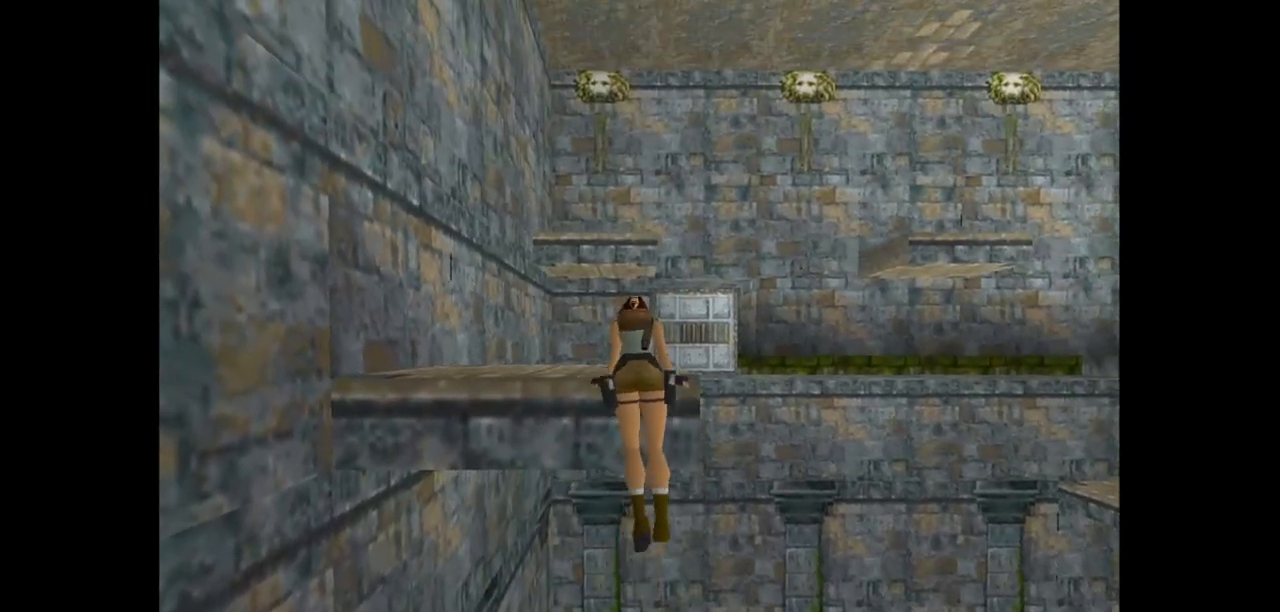
{"keys": ["action2", "up"], "events": []}
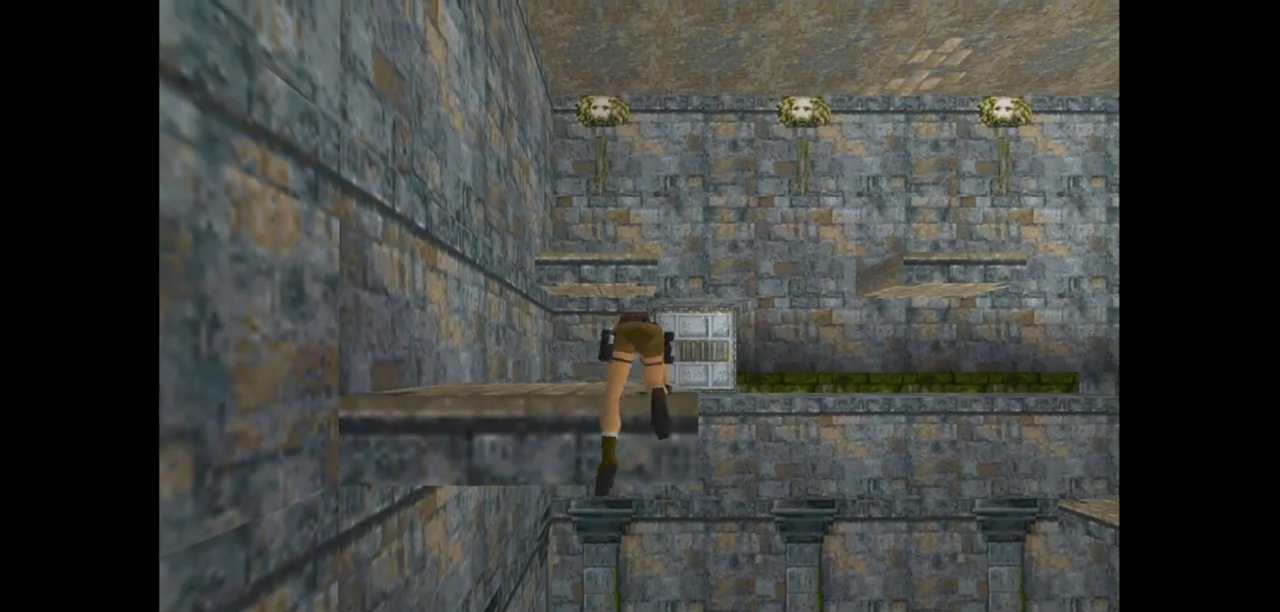
{"keys": ["action2"], "events": [[367, "up", "up"]]}
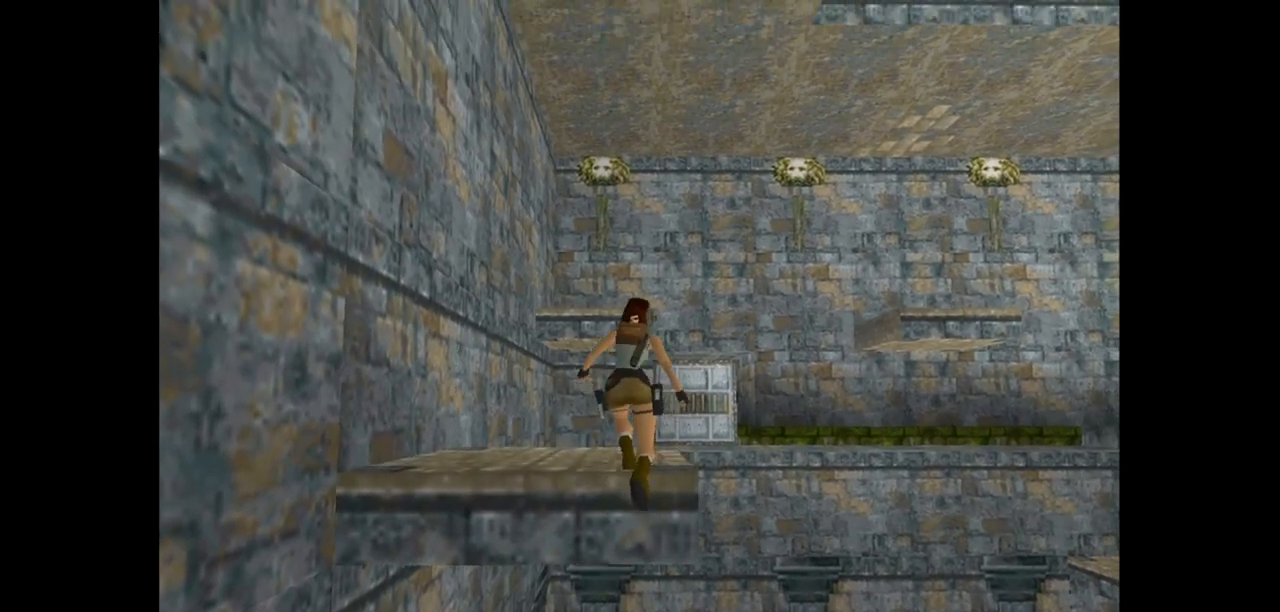
{"keys": [], "events": [[167, "action2", "up"]]}
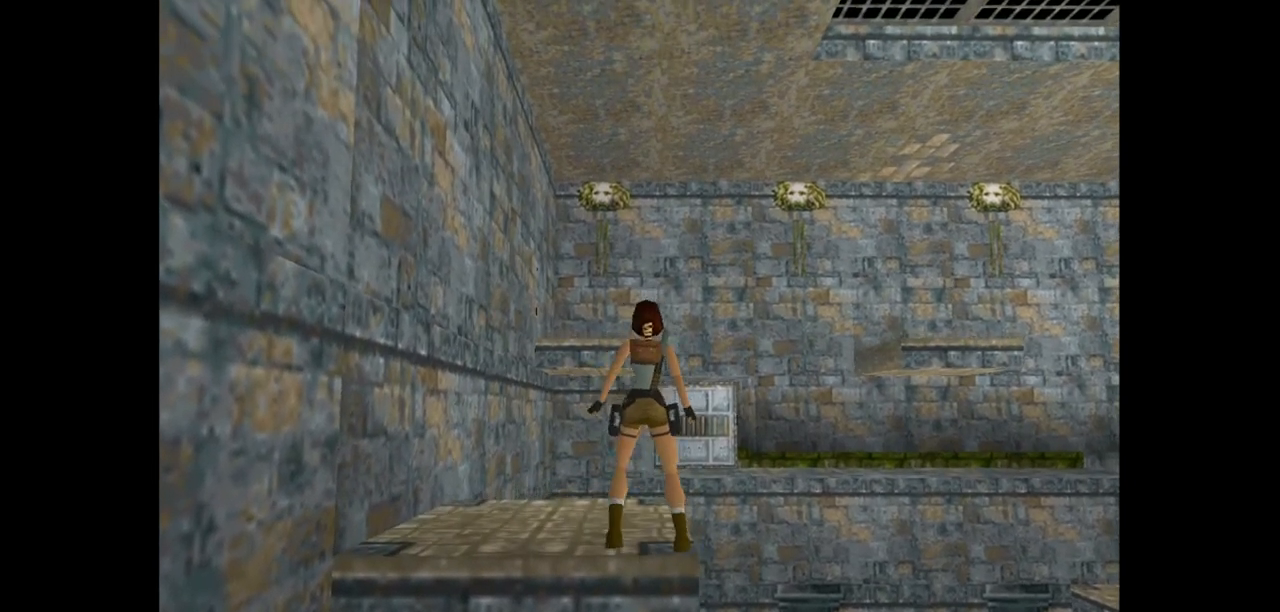
{"keys": ["look"], "events": [[483, "look", "down"]]}
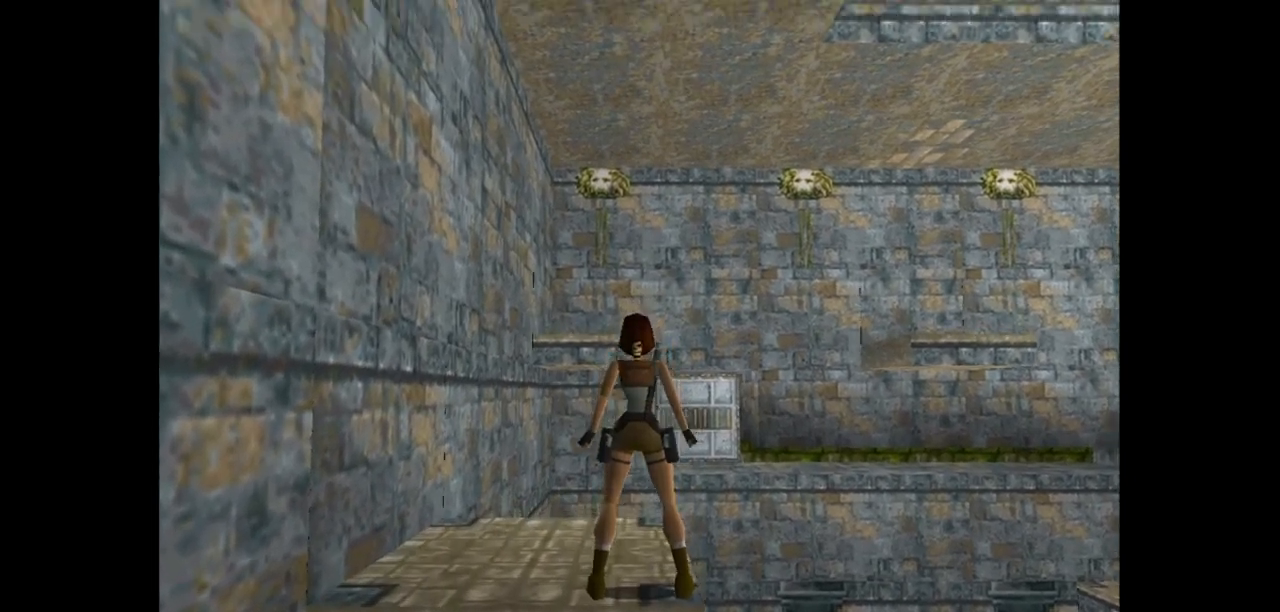
{"keys": ["look"], "events": []}
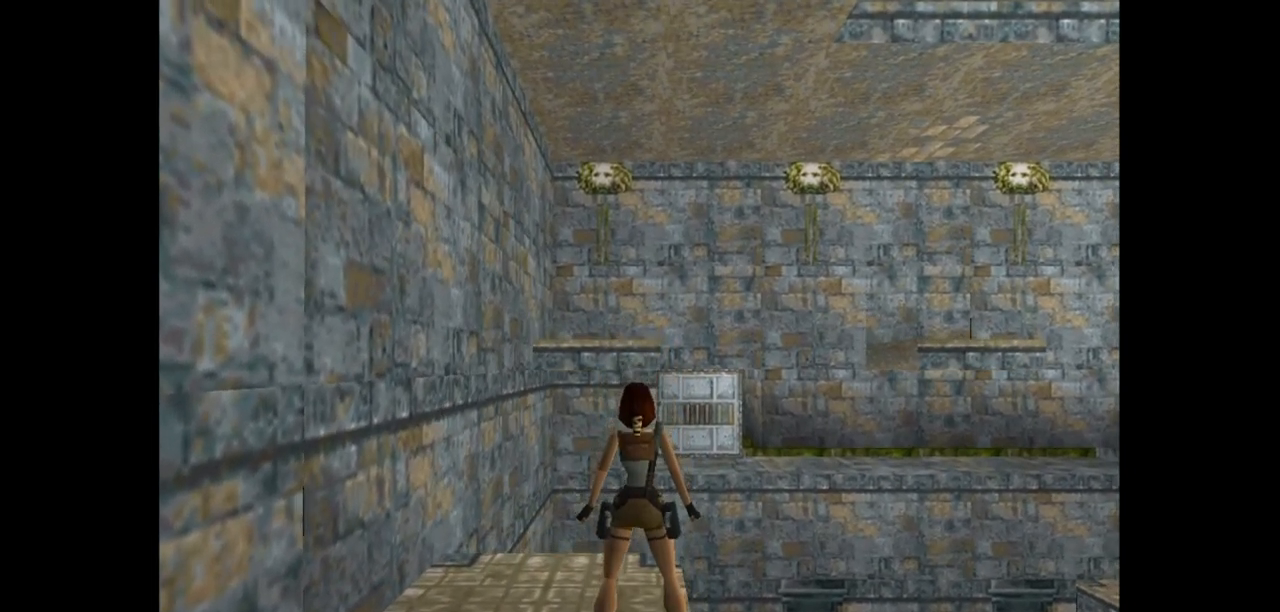
{"keys": ["look"], "events": [[100, "right", "down"], [317, "right", "up"]]}
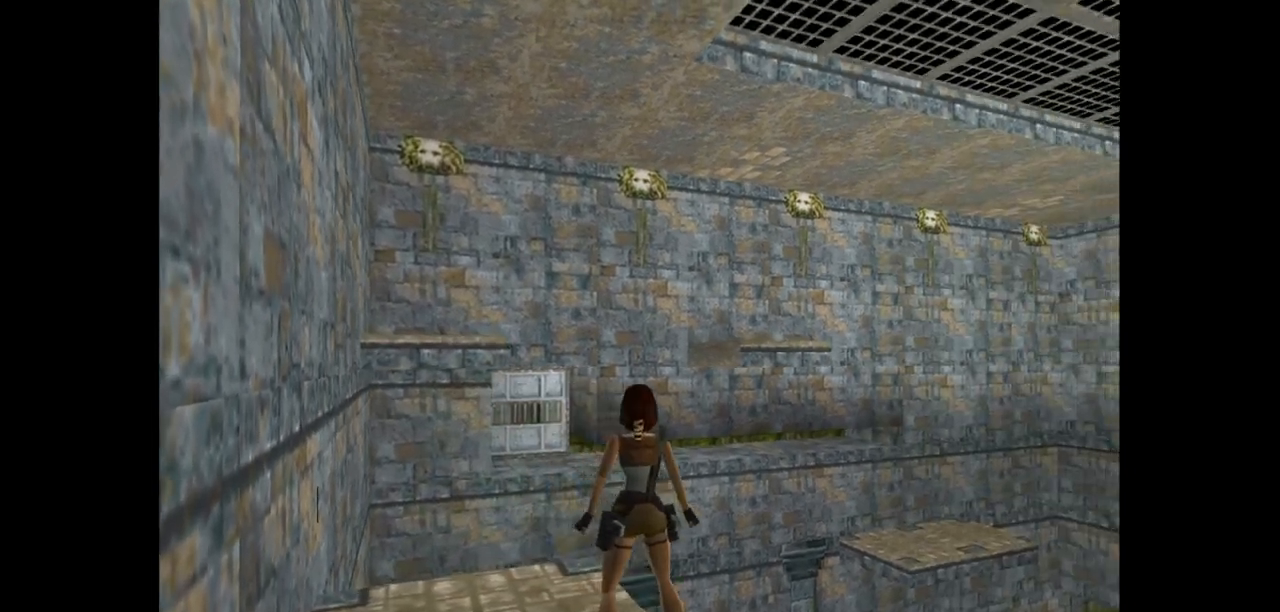
{"keys": ["look"], "events": [[50, "left", "down"], [250, "left", "up"]]}
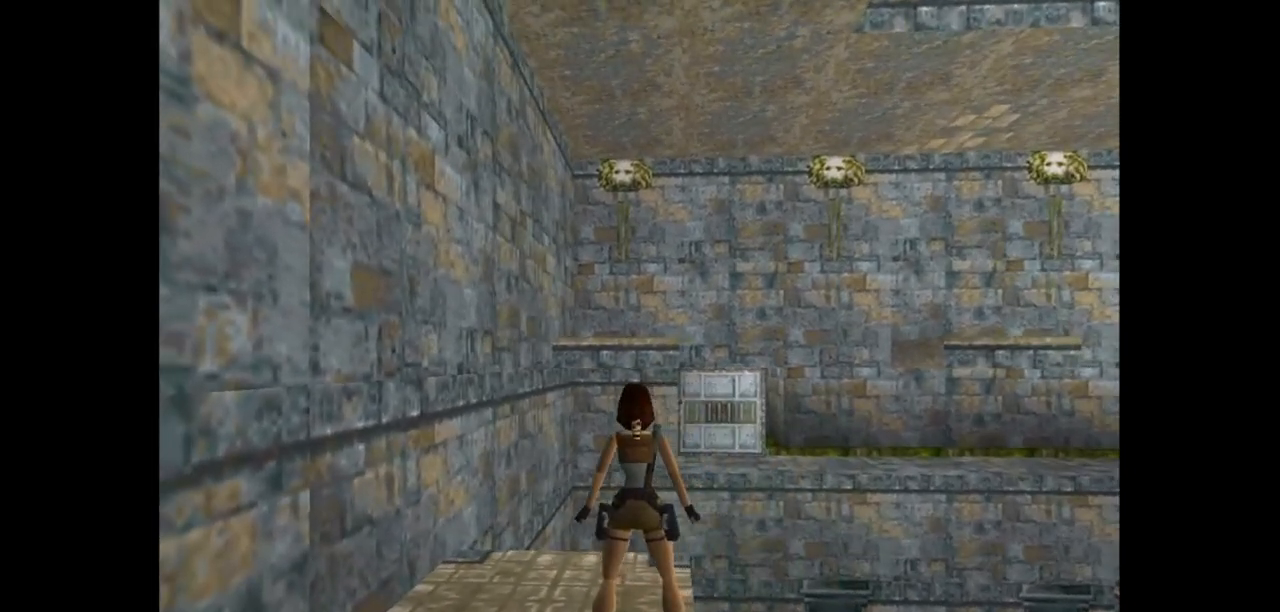
{"keys": ["look"], "events": []}
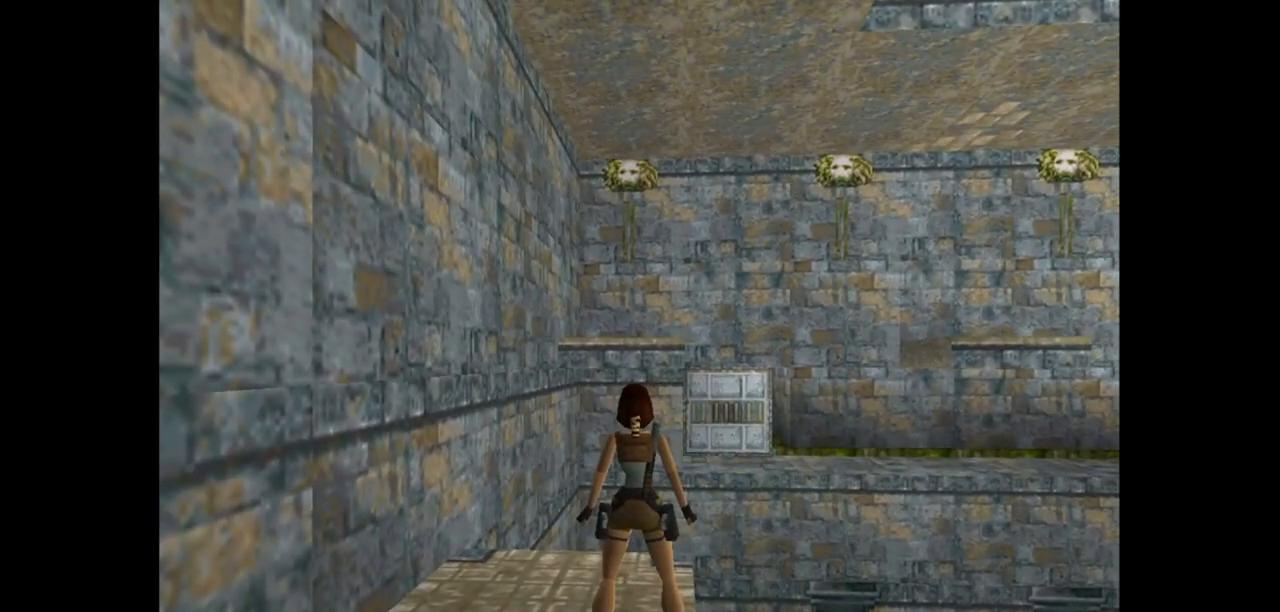
{"keys": ["look", "right"], "events": [[183, "right", "down"]]}
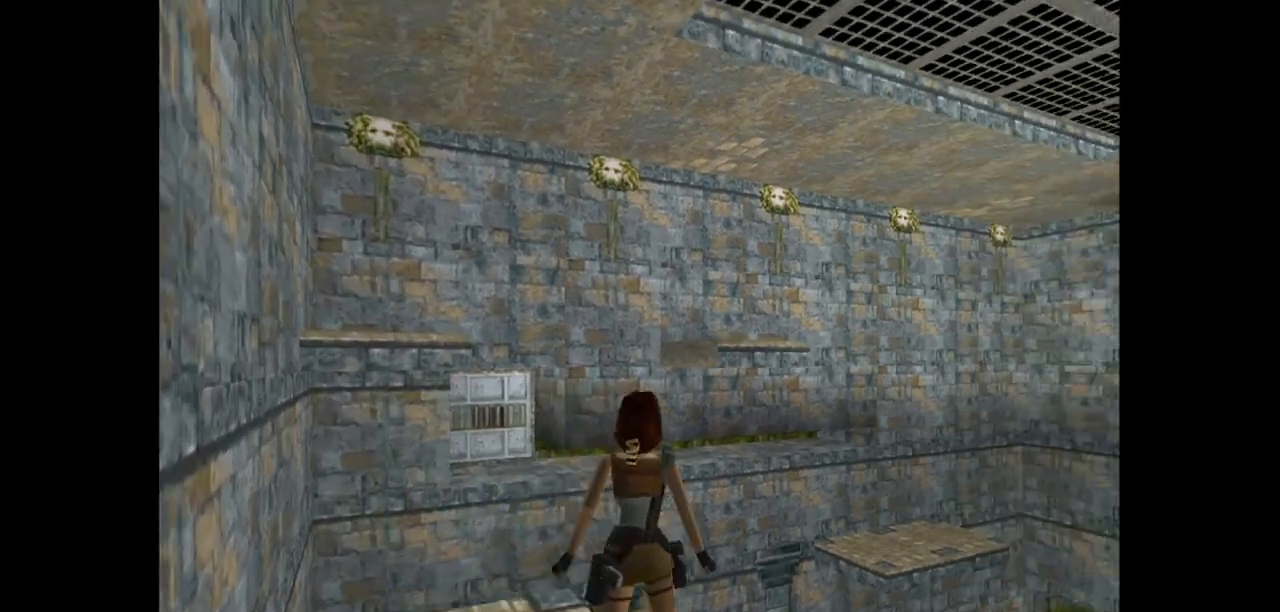
{"keys": ["look"], "events": [[50, "right", "up"]]}
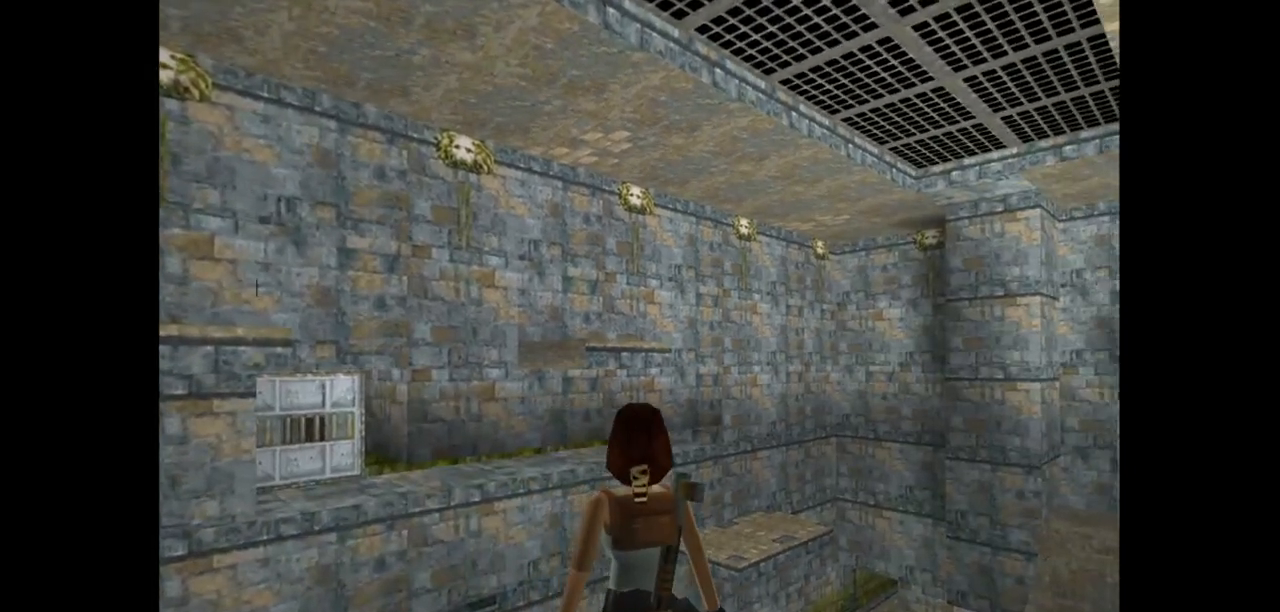
{"keys": ["look"], "events": [[200, "right", "down"], [233, "up", "down"], [417, "right", "up"], [450, "up", "up"]]}
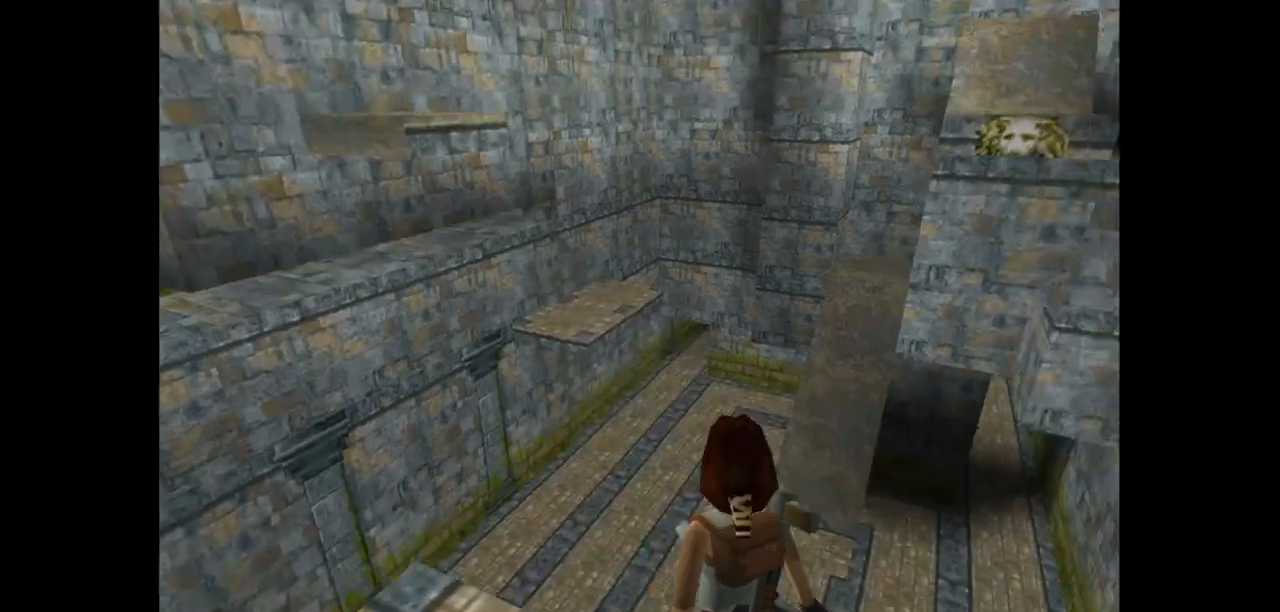
{"keys": ["look"], "events": []}
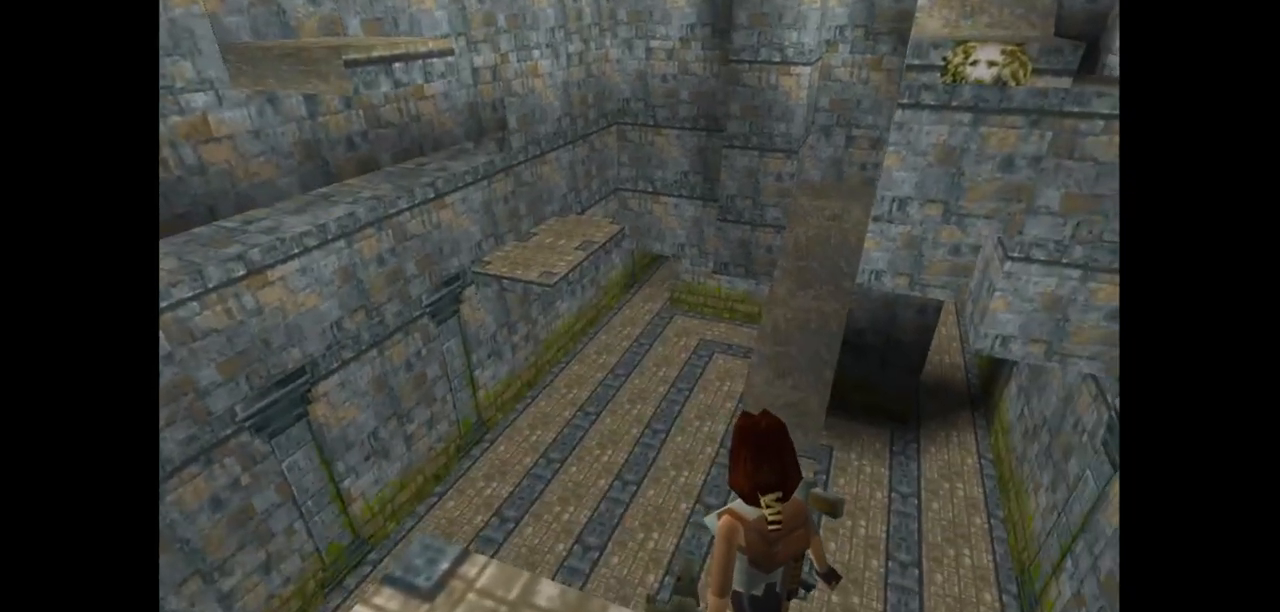
{"keys": ["look"], "events": [[300, "left", "down"], [333, "down", "down"], [433, "left", "up"], [467, "down", "up"]]}
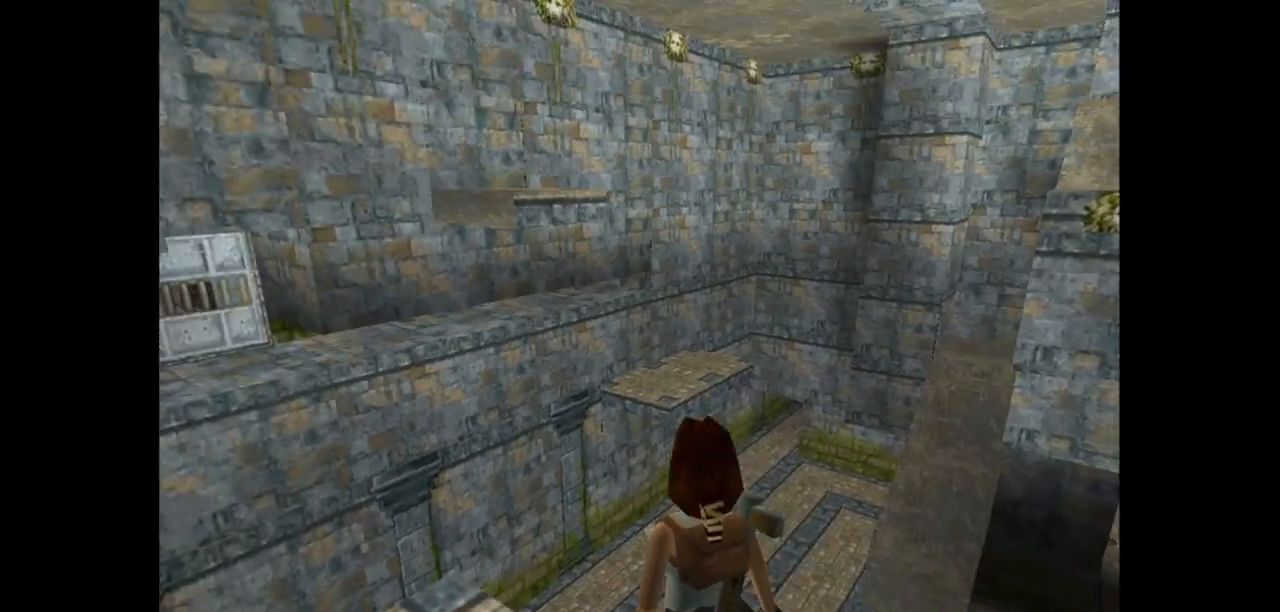
{"keys": ["look"], "events": []}
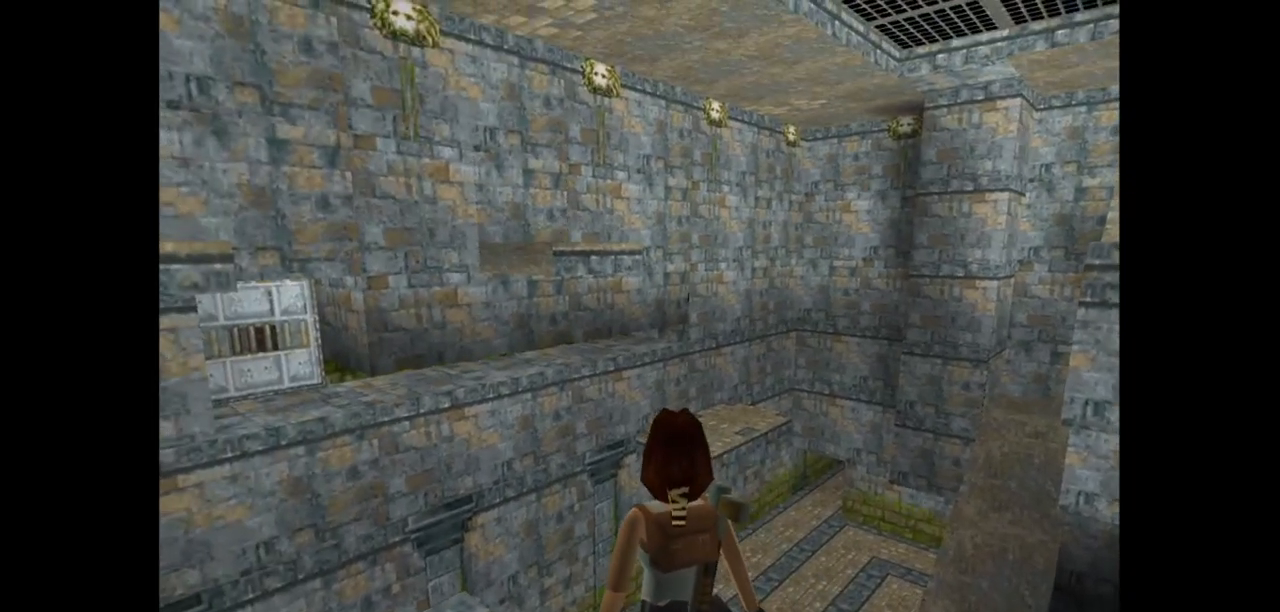
{"keys": ["look"], "events": []}
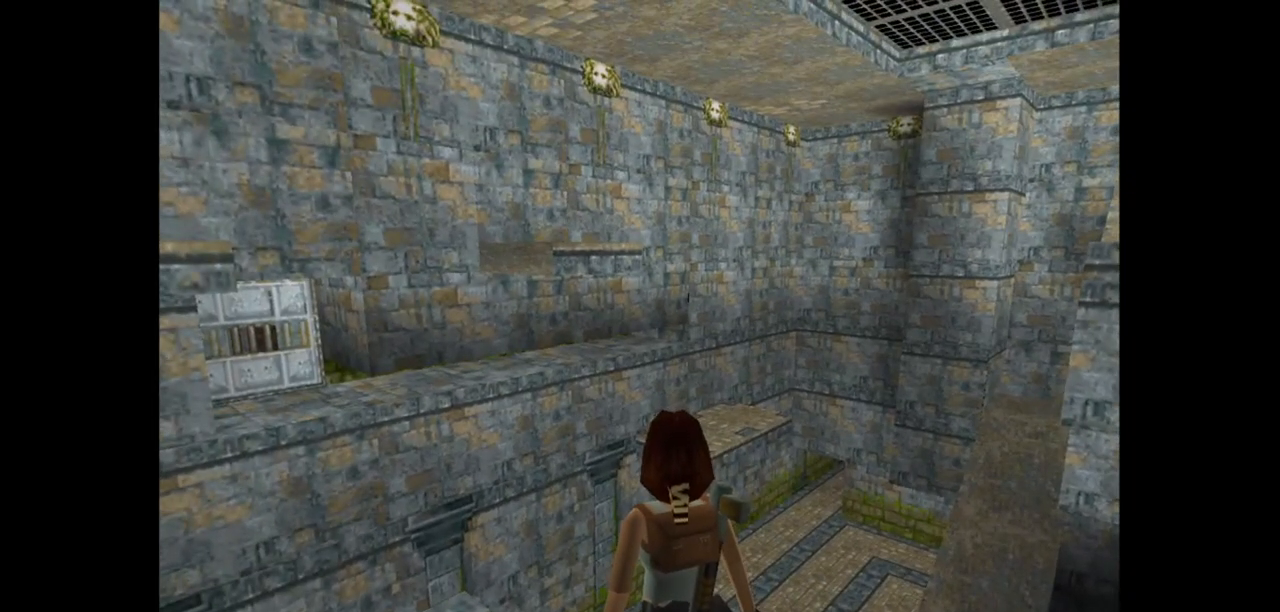
{"keys": ["look"], "events": []}
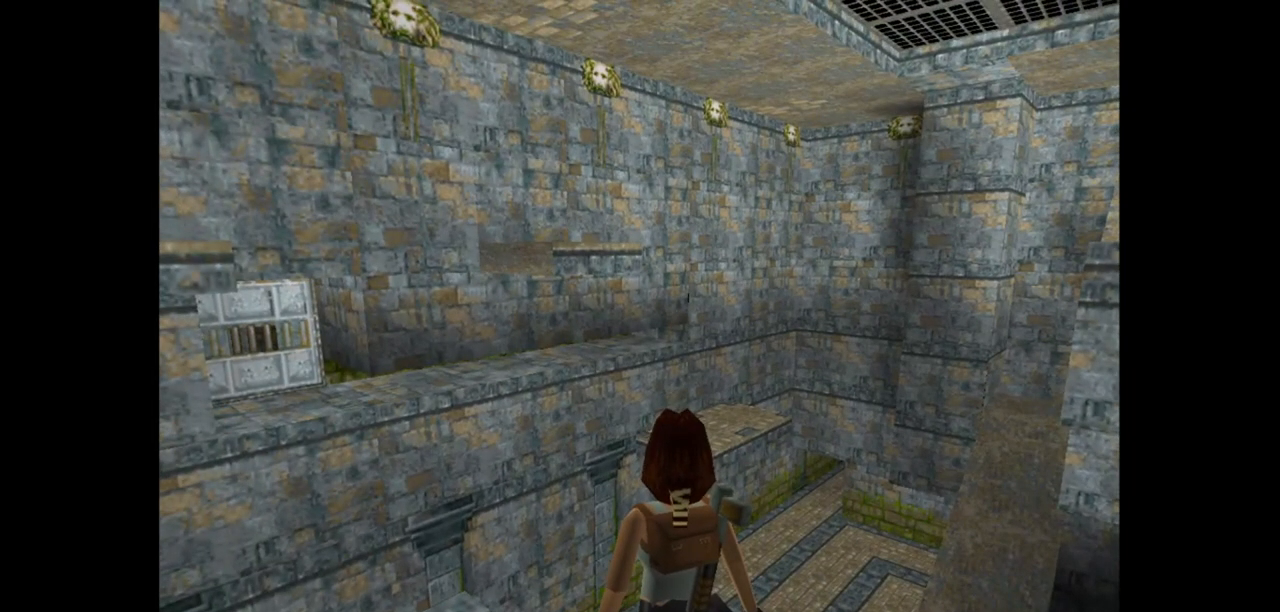
{"keys": ["look"], "events": []}
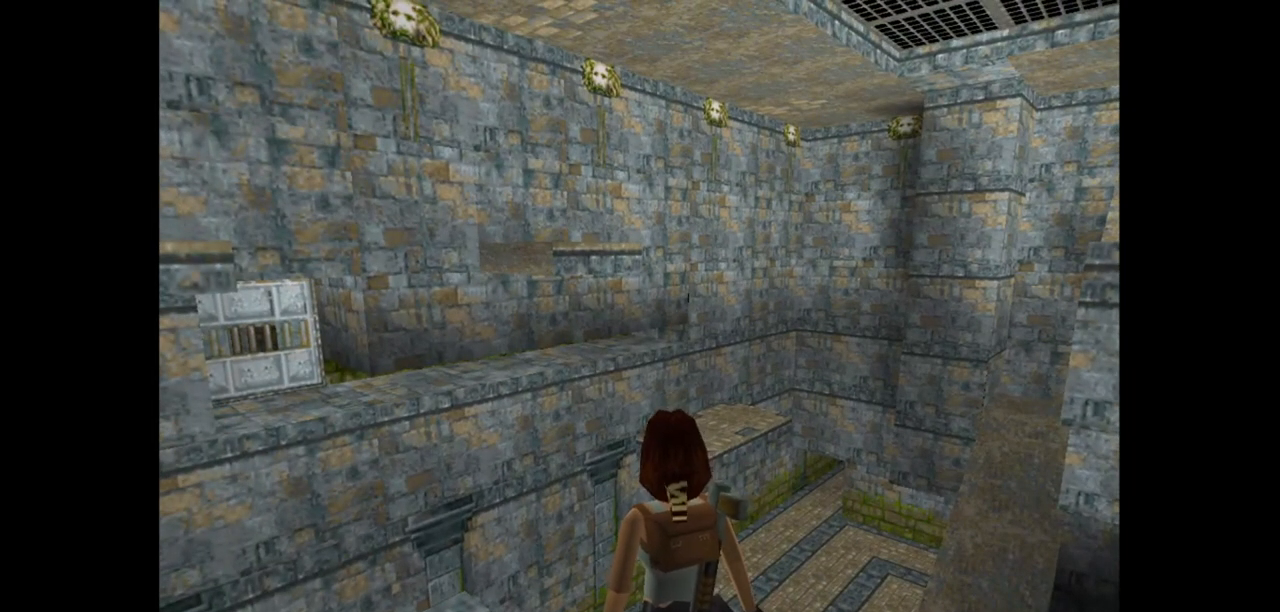
{"keys": ["look"], "events": []}
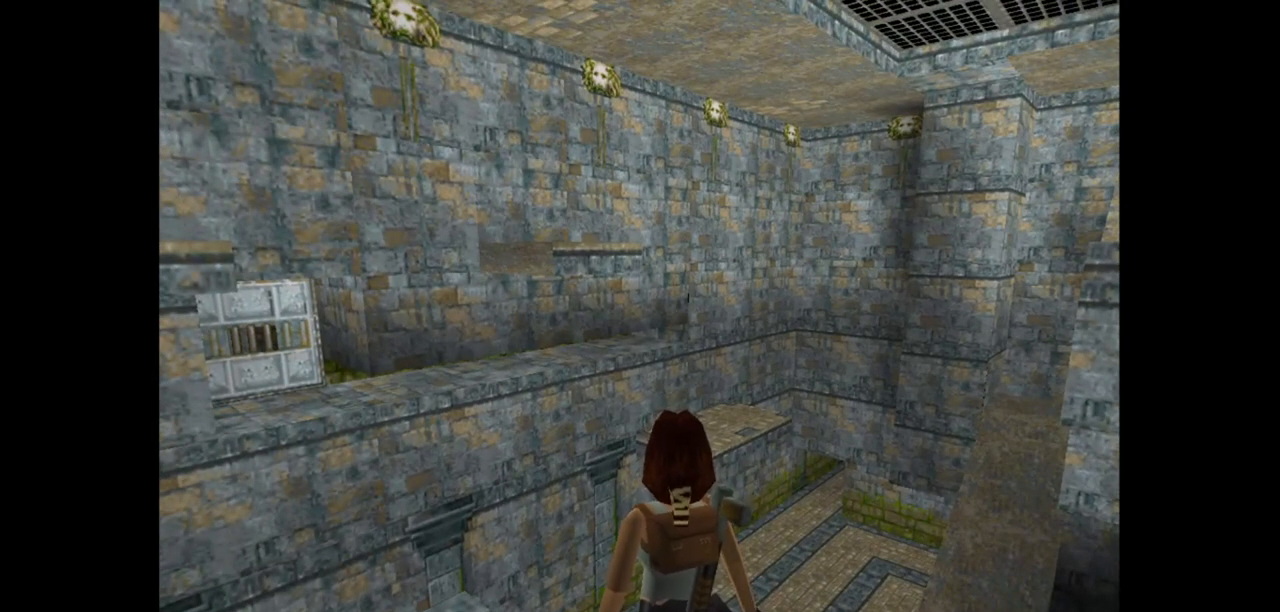
{"keys": [], "events": [[450, "look", "up"]]}
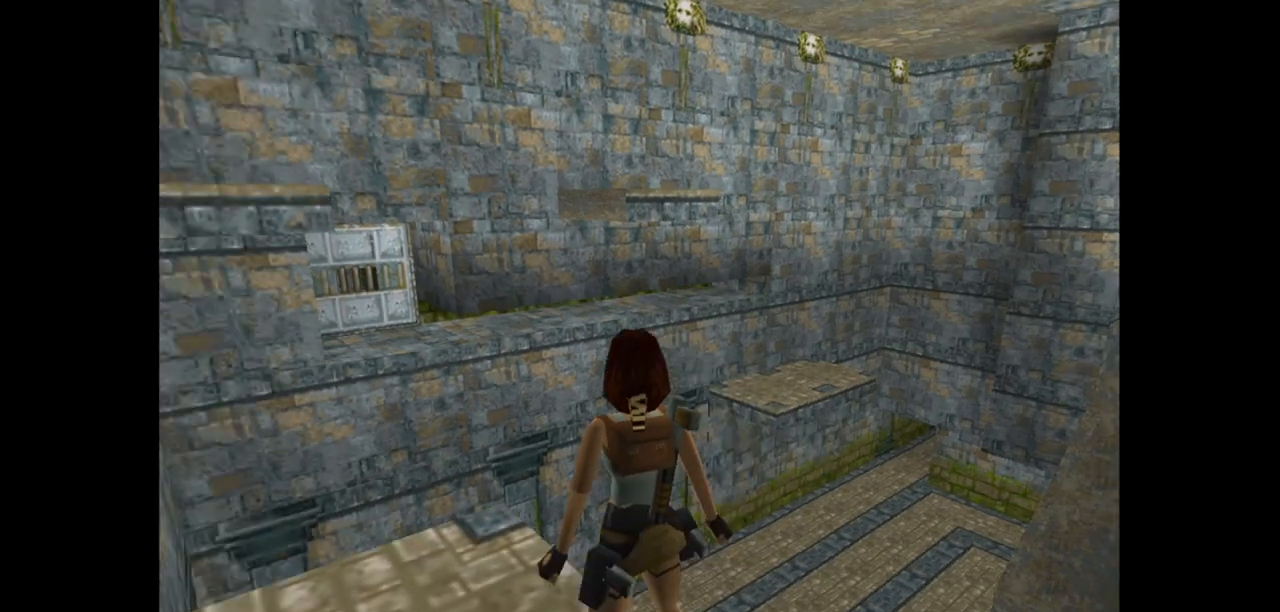
{"keys": ["look", "up"], "events": [[150, "look", "down"], [283, "up", "down"]]}
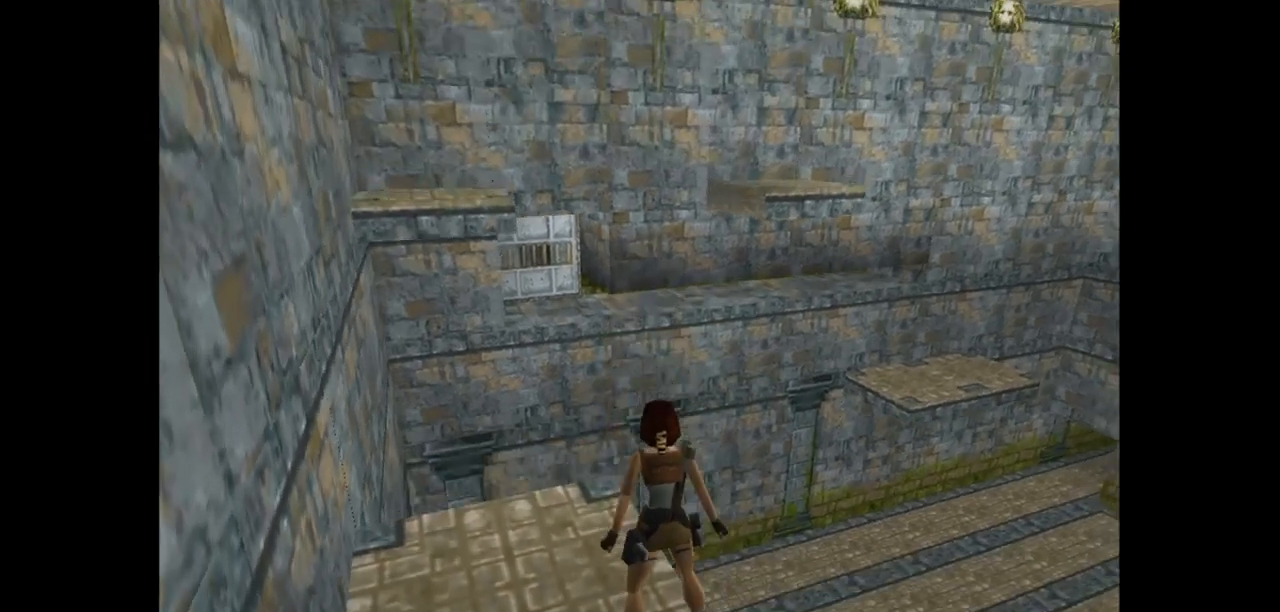
{"keys": ["look"], "events": [[167, "up", "up"]]}
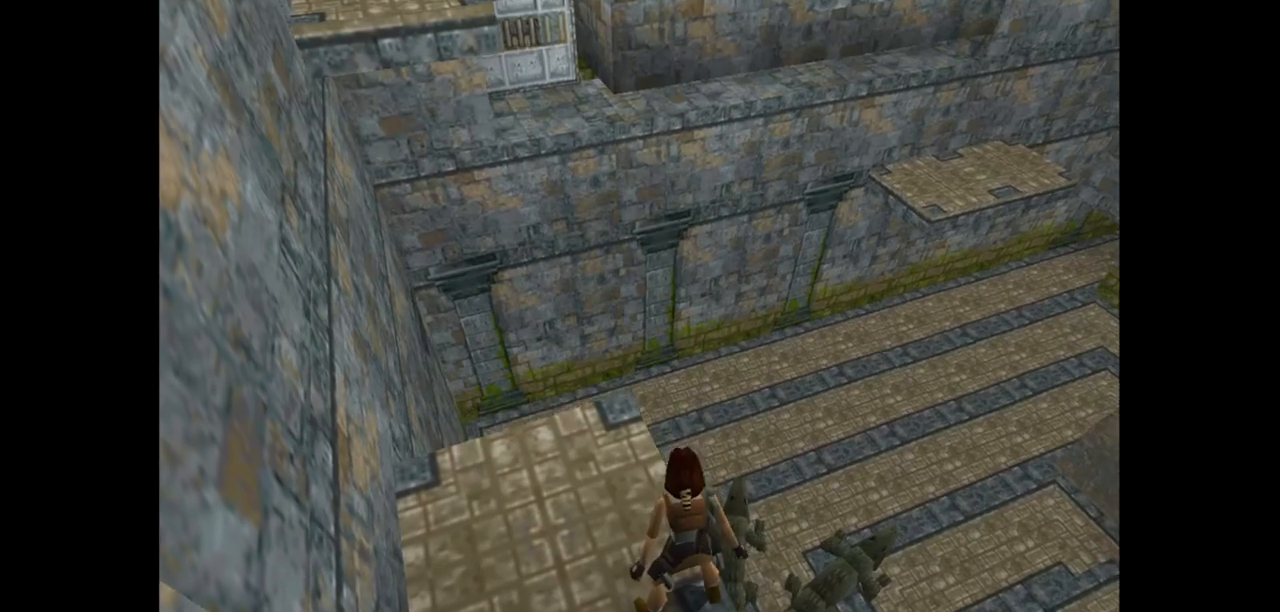
{"keys": ["right"], "events": [[117, "look", "up"], [217, "up", "down"], [350, "right", "down"], [417, "up", "up"]]}
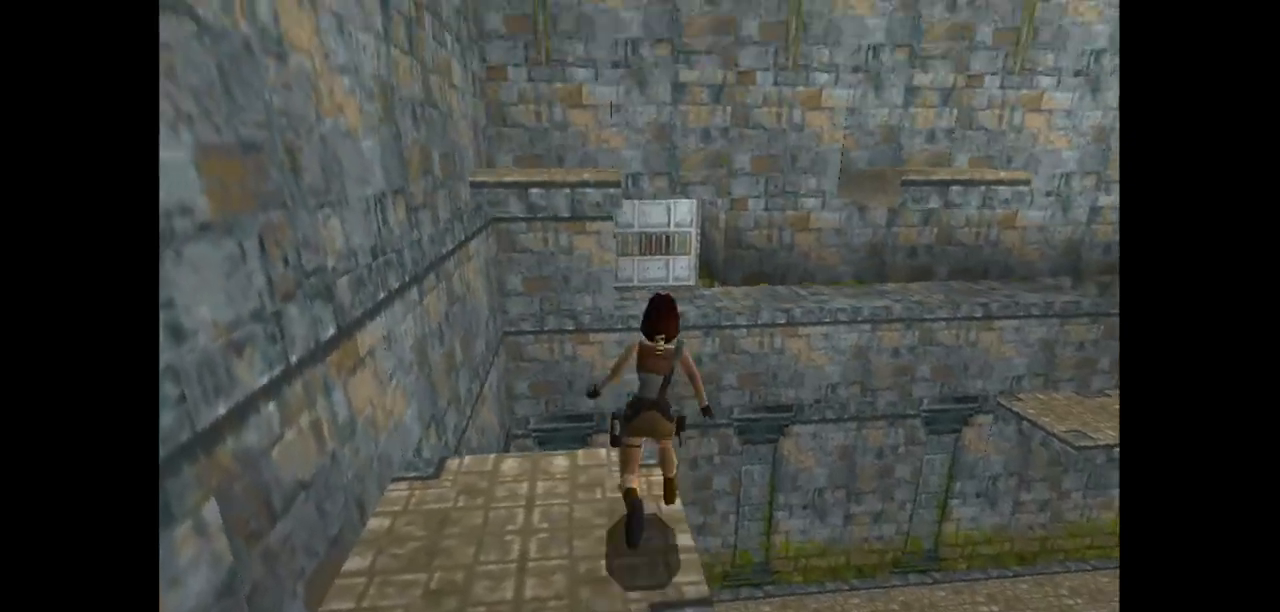
{"keys": ["up", "walk"], "events": [[83, "right", "up"], [133, "walk", "down"], [367, "up", "down"]]}
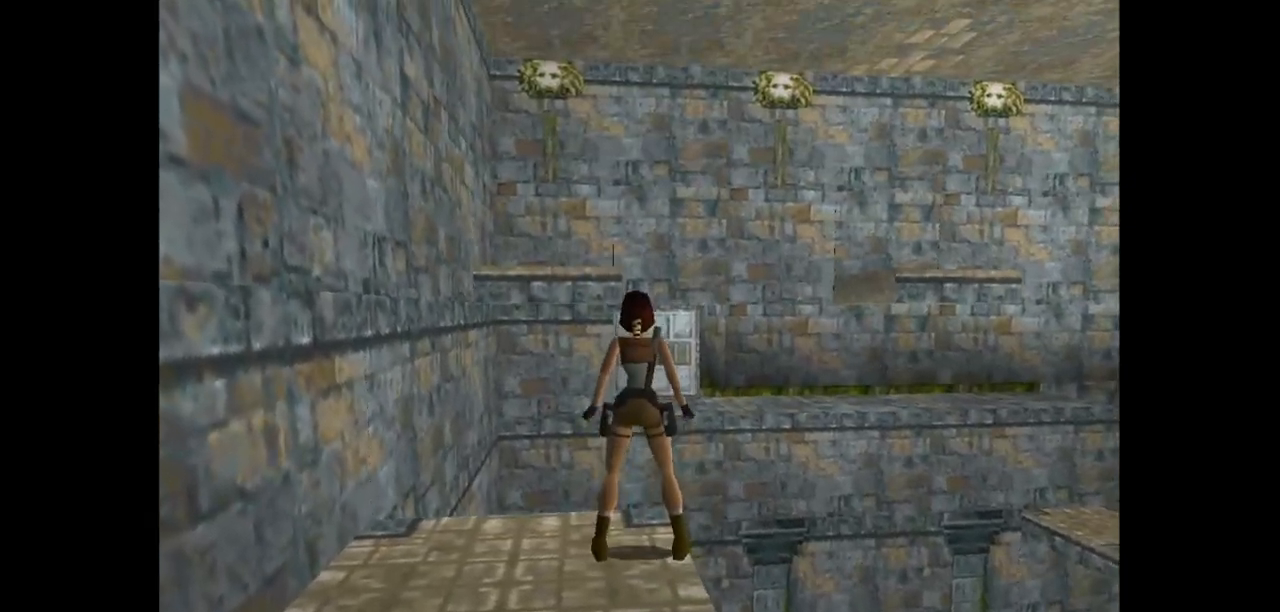
{"keys": ["up", "walk"], "events": []}
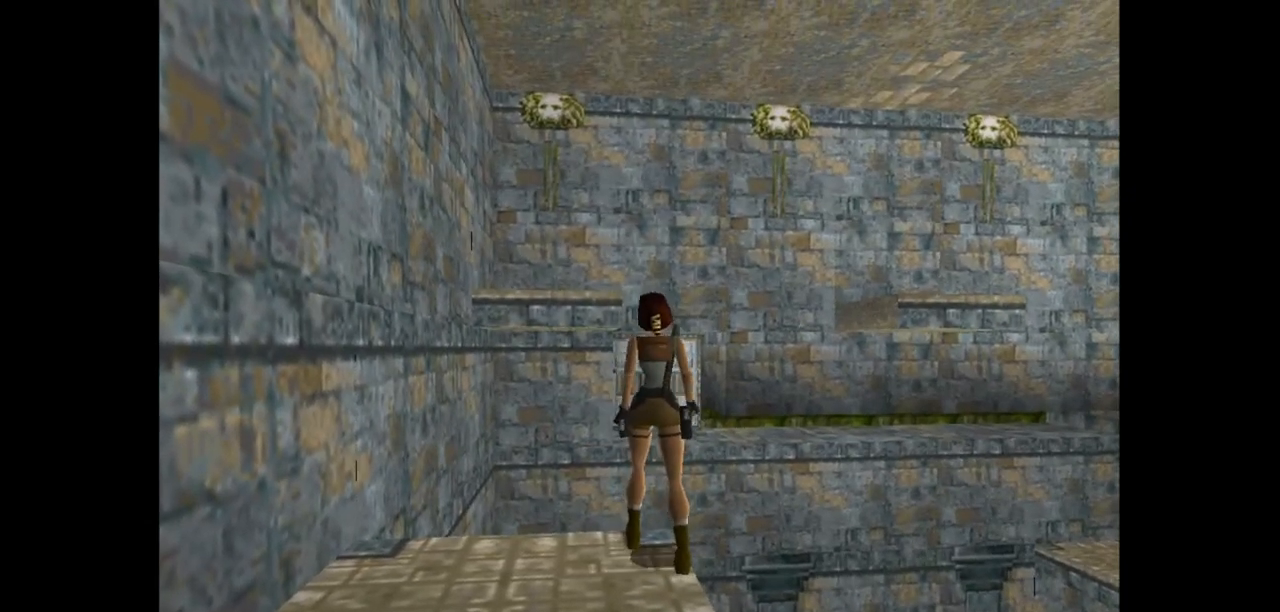
{"keys": ["up", "walk"], "events": [[183, "right", "down"], [283, "right", "up"]]}